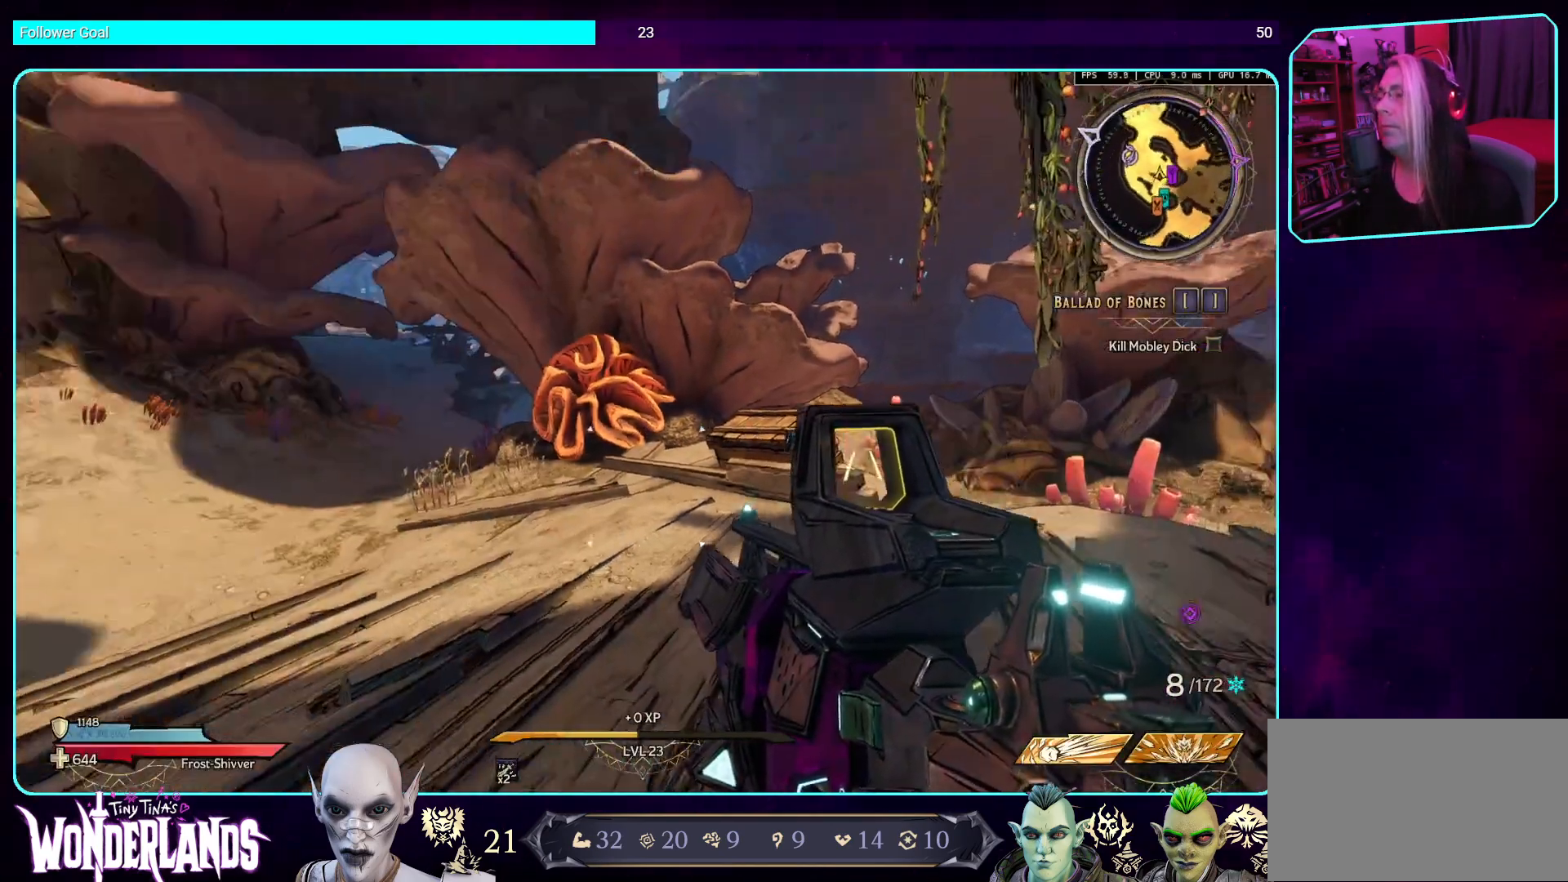
Gameplay with keyboard and mouse; each line is a JSON object with the keys and mouse buttons held at the frame after it. "events" lists presses ("down") and releases ("up") of "a", "ctrl", "d", "e", "q", "s", "shift", "space", "w", "mouse_left", "mouse_wheel", "mouse_right", "mouse_mb4" and "mouse_mb5" between this image and that frame as [ms after this image, input, new state], when the widget could be followed in between. "mouse_left", "mouse_wheel", "mouse_right", "mouse_mb4", "mouse_mb5" = the "left", "wheel", "right", "mb4", "mb5" buttons of the "mouse" list. No other keys are recorded. "wheel" means that the mouse wheel is clicked or scrolled. Mouse movement is not recorded.
{"keys": [], "mouse": [], "events": [[84, "d", "down"], [252, "w", "down"], [370, "shift", "down"], [387, "d", "up"], [420, "w", "up"], [504, "shift", "up"]]}
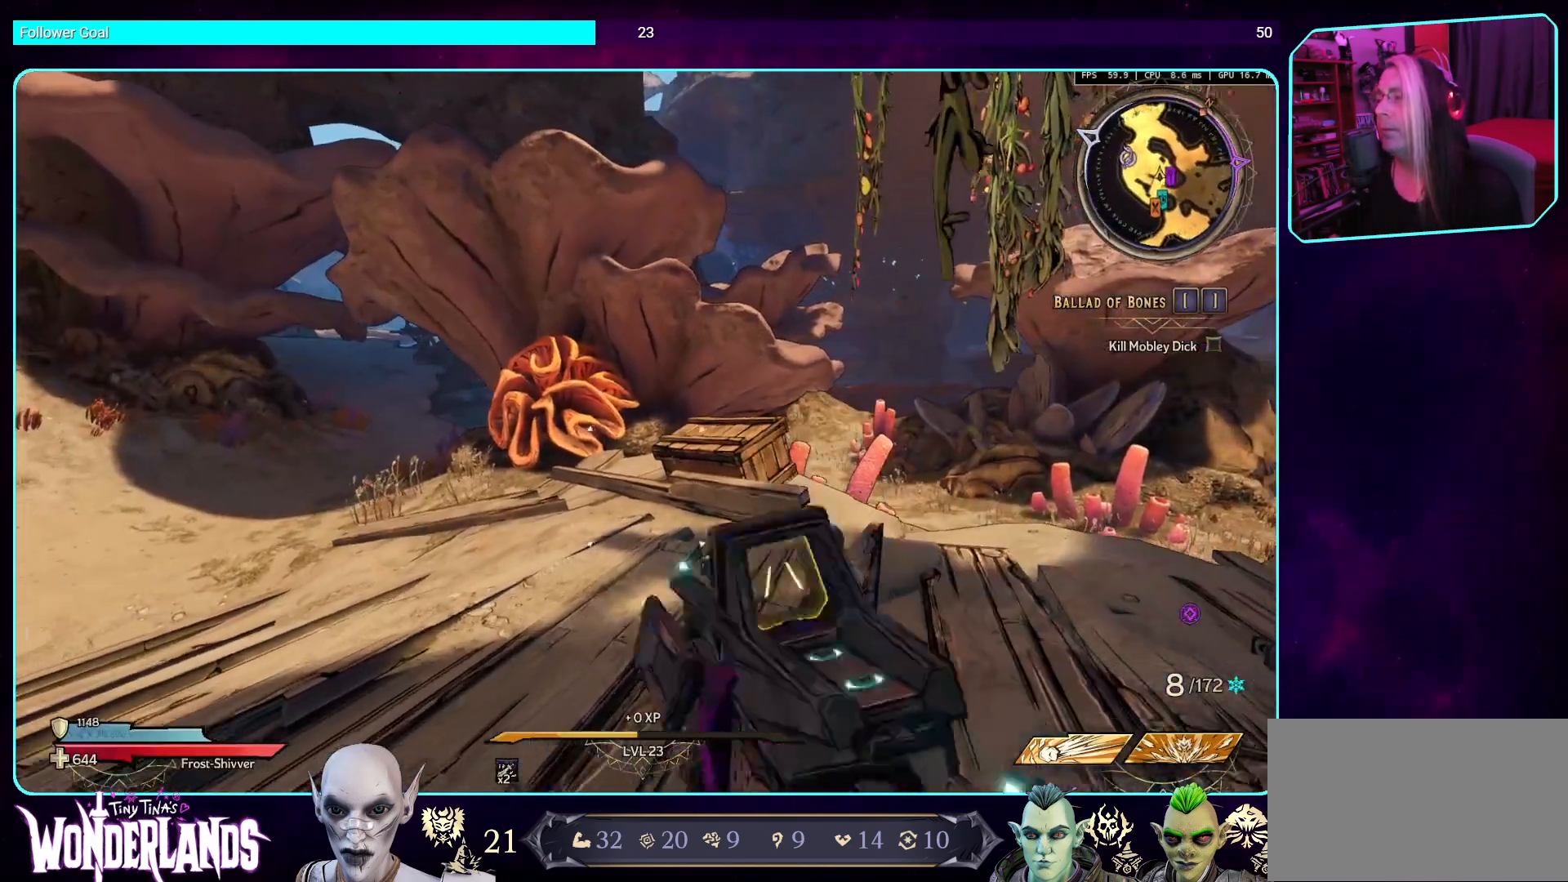
{"keys": ["a"], "mouse": [], "events": [[470, "a", "down"]]}
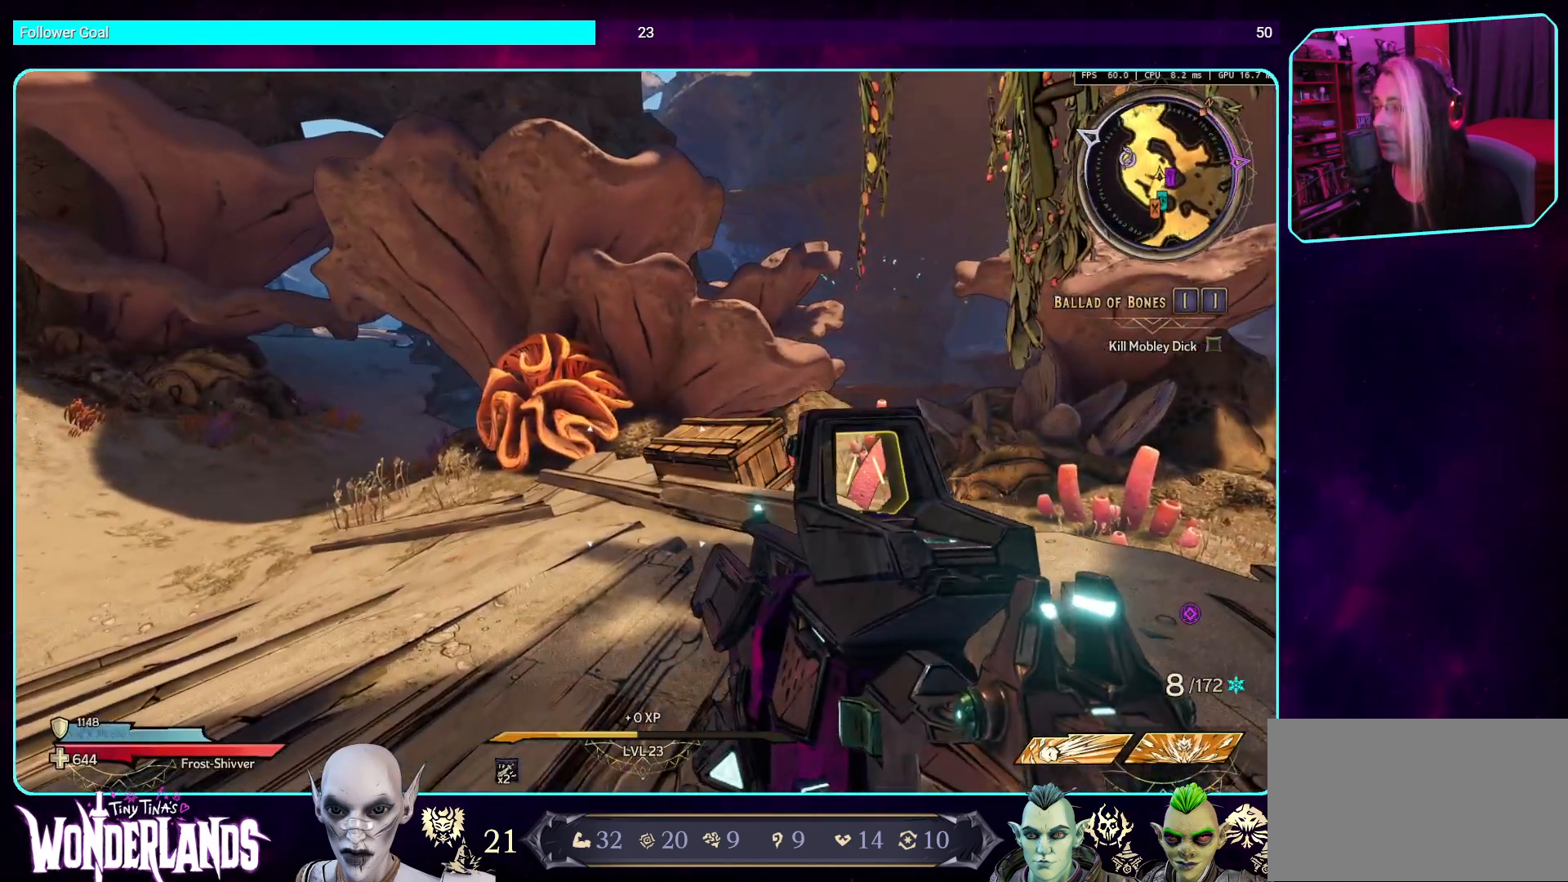
{"keys": ["w"], "mouse": [], "events": [[201, "w", "down"], [268, "a", "up"]]}
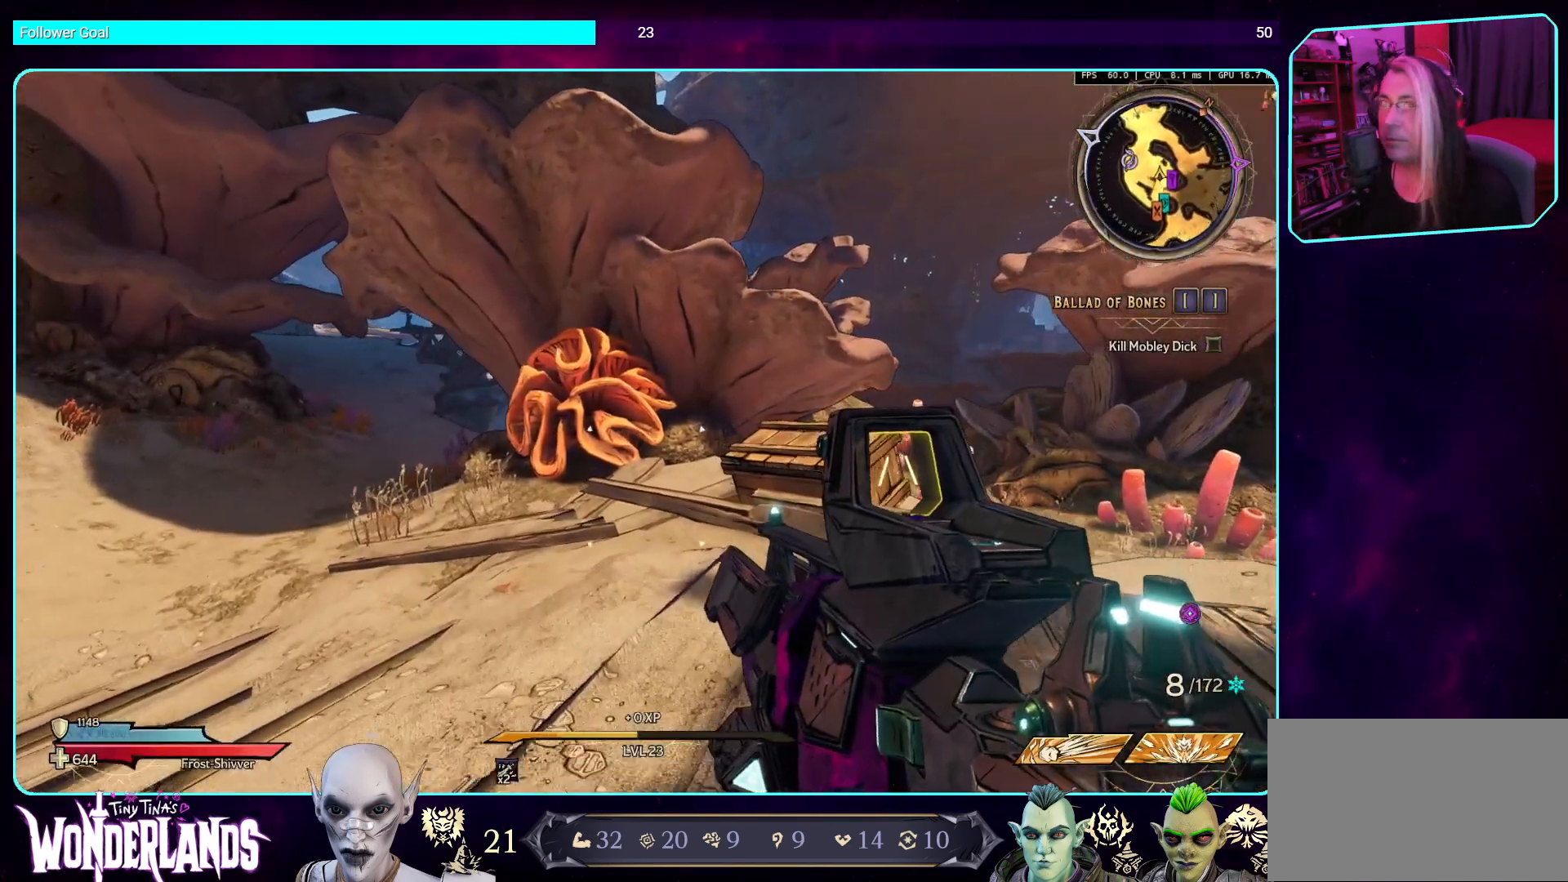
{"keys": ["a"], "mouse": [], "events": [[369, "w", "up"], [503, "a", "down"]]}
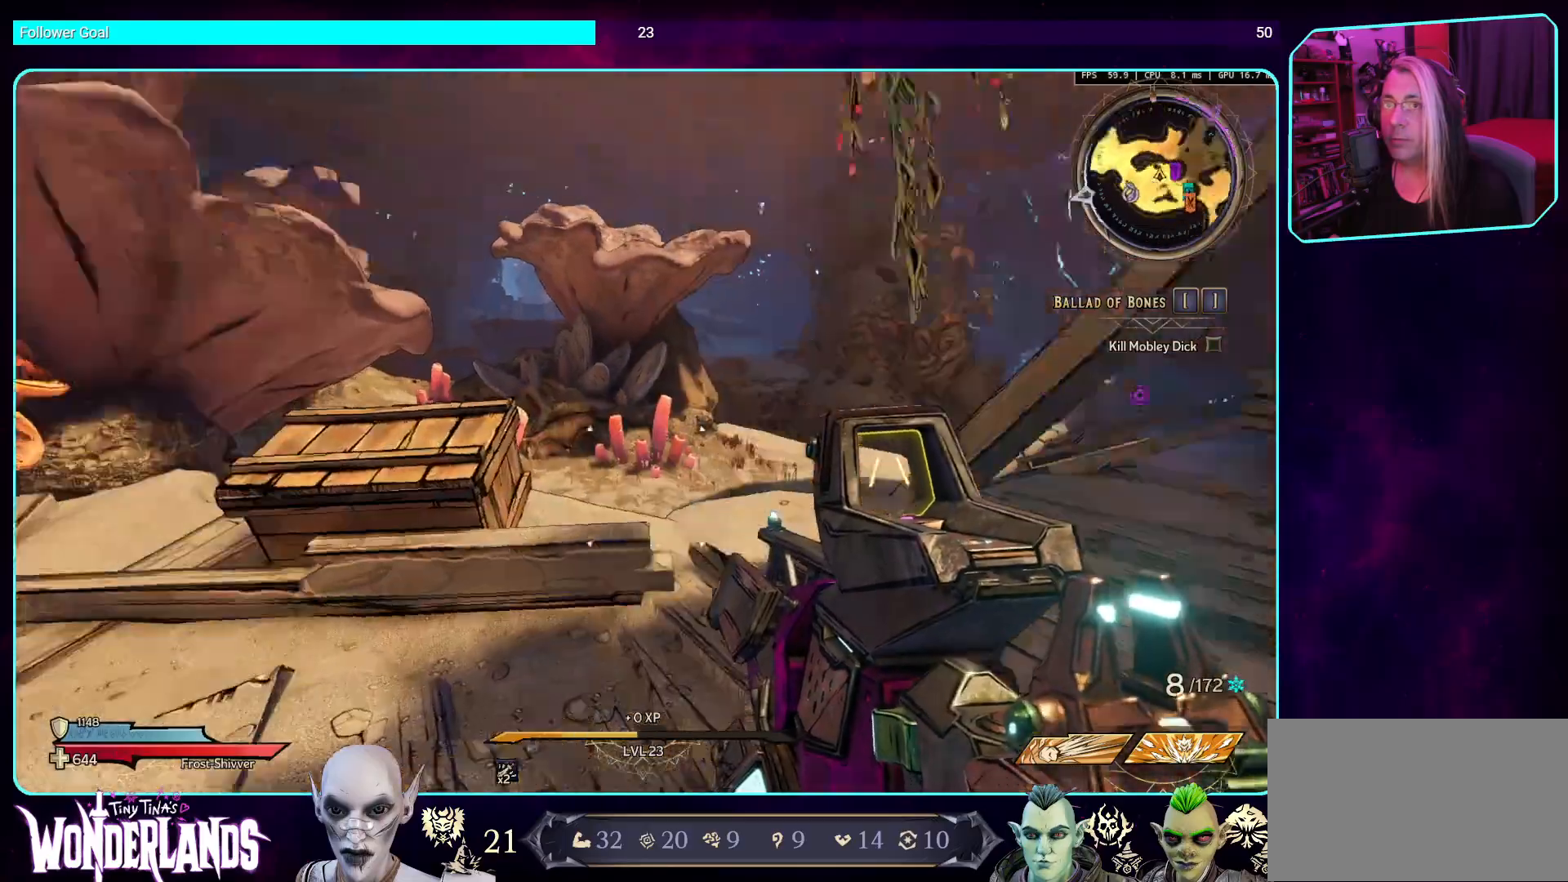
{"keys": ["w"], "mouse": [], "events": [[252, "w", "down"], [319, "a", "up"]]}
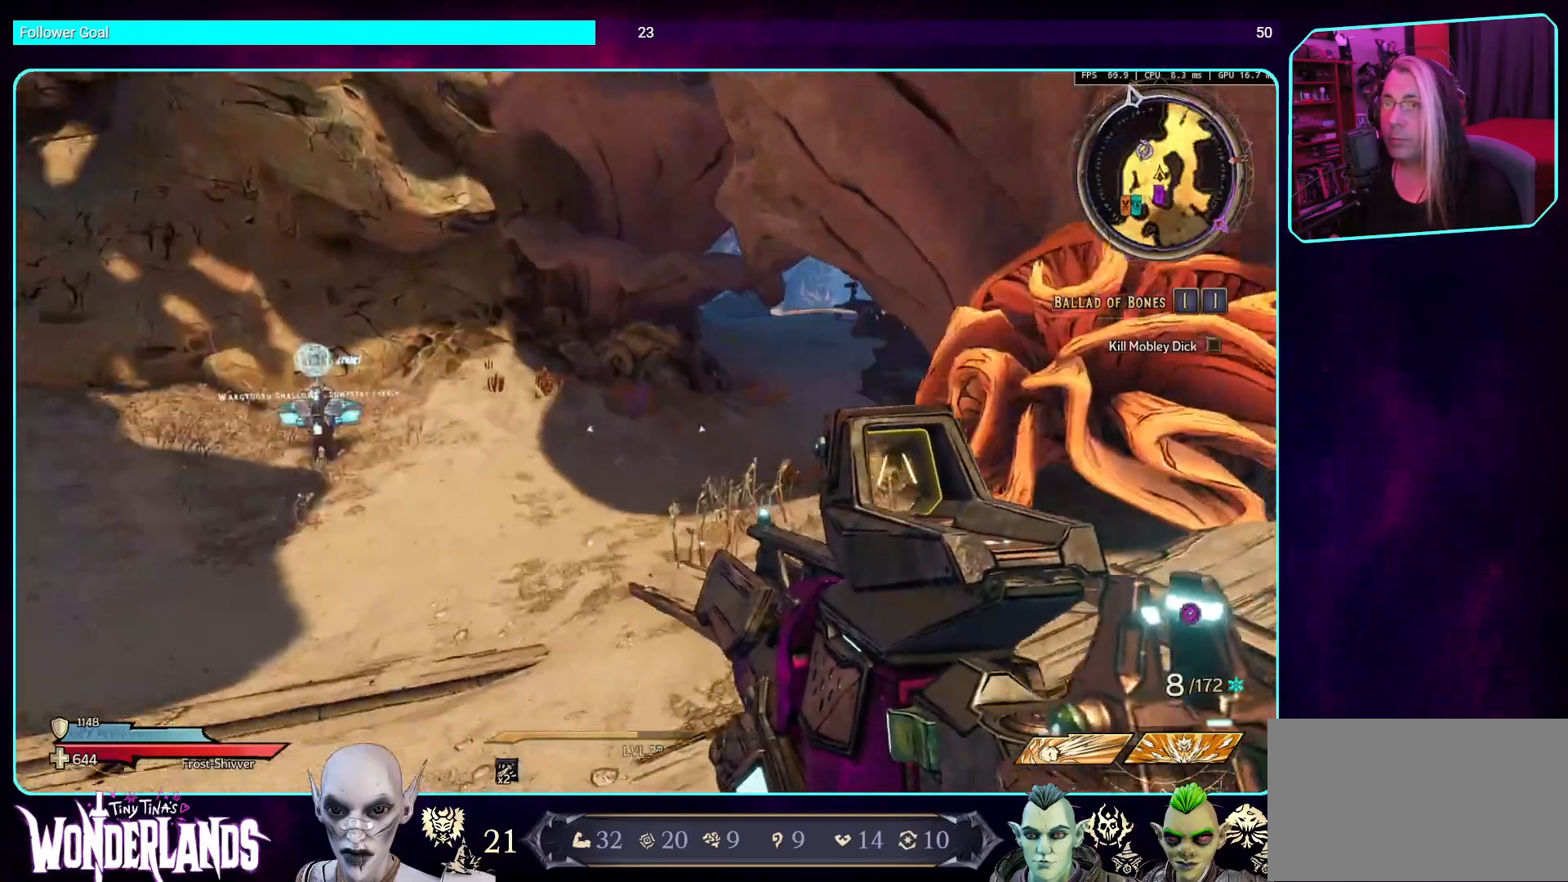
{"keys": [], "mouse": [], "events": [[34, "w", "up"]]}
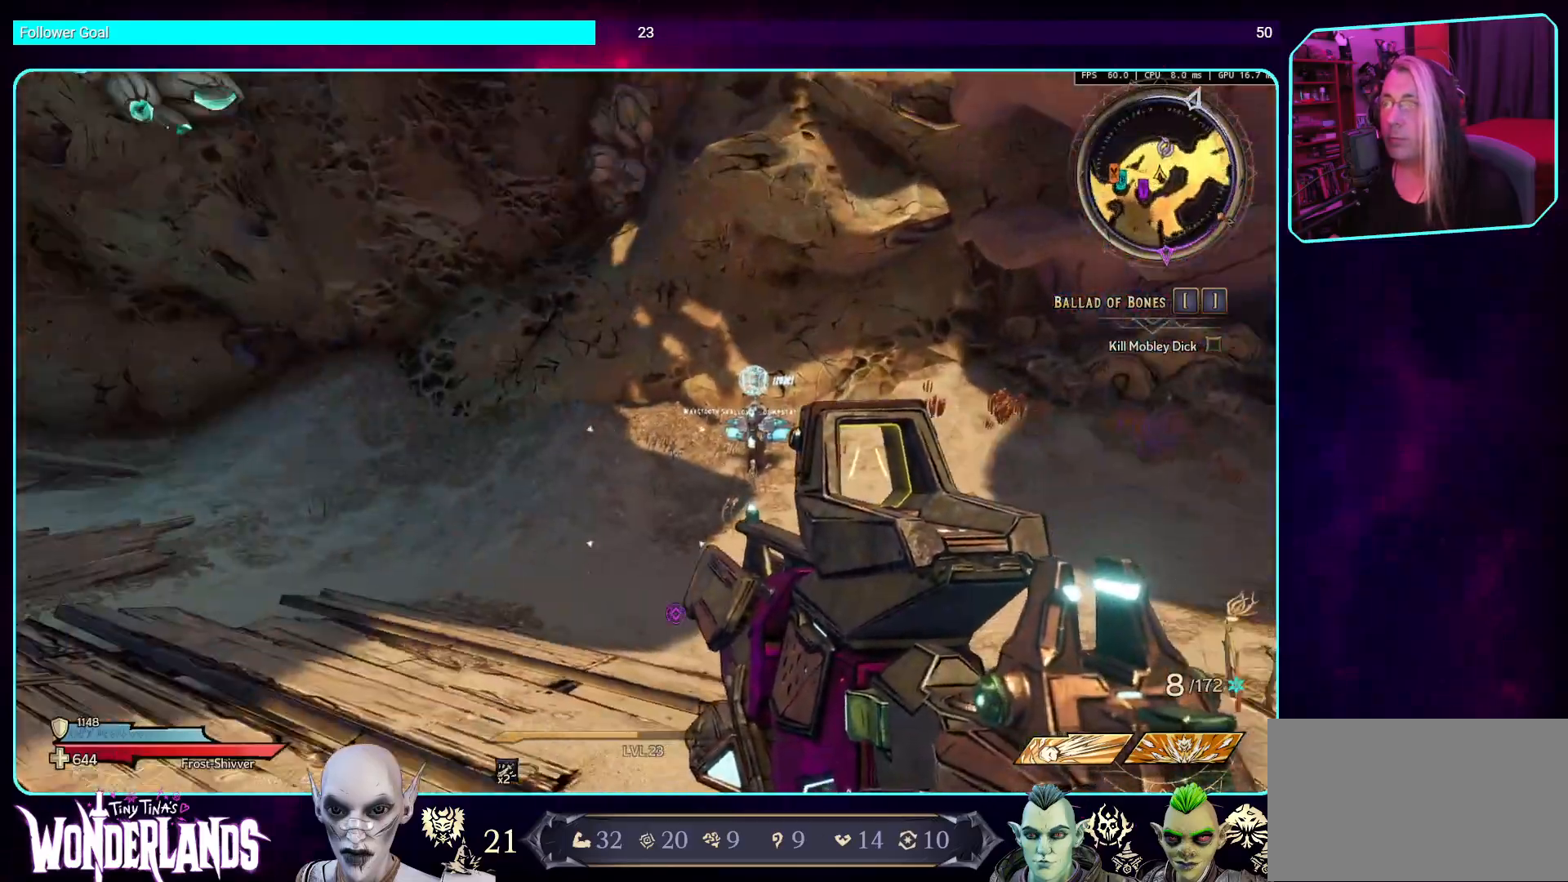
{"keys": ["w"], "mouse": [], "events": [[336, "w", "down"]]}
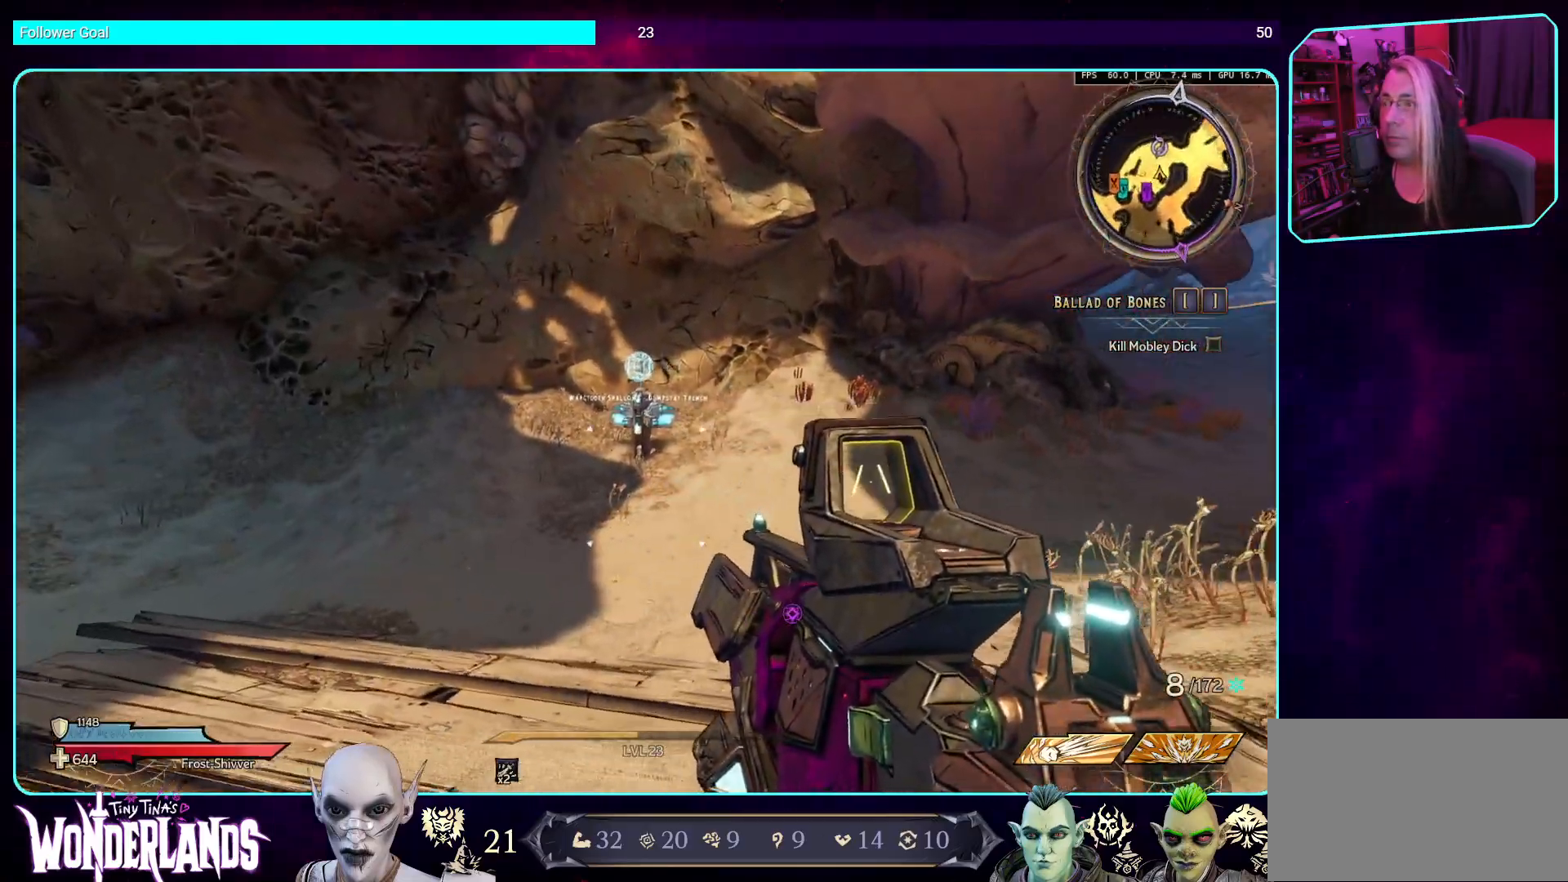
{"keys": ["w"], "mouse": [], "events": [[16, "shift", "down"], [168, "shift", "up"]]}
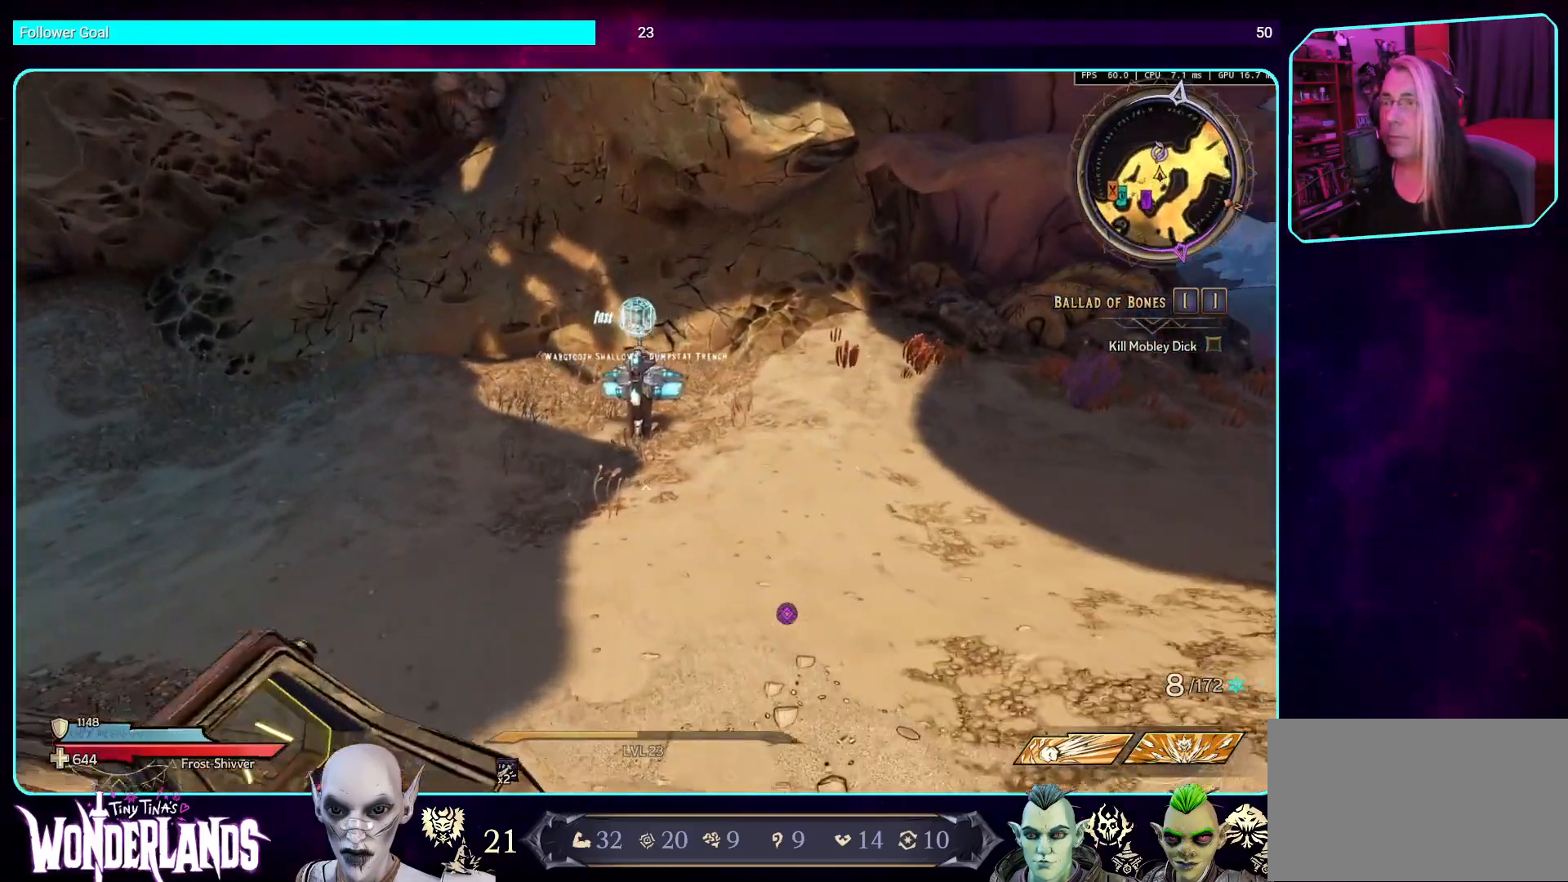
{"keys": ["w"], "mouse": [], "events": [[303, "space", "down"], [470, "space", "up"]]}
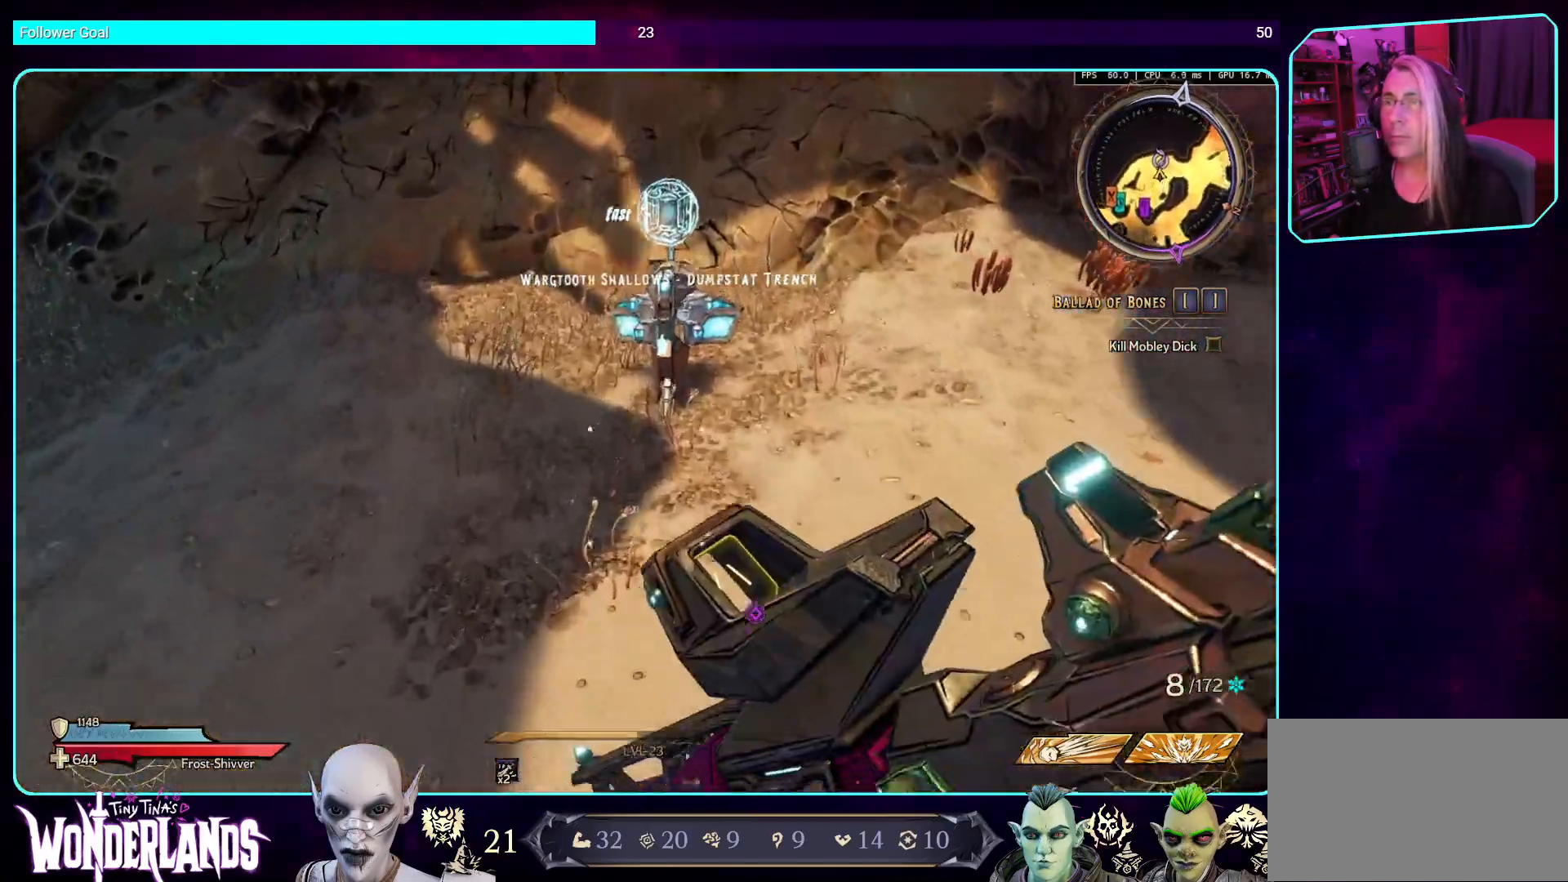
{"keys": ["a", "w"], "mouse": [], "events": [[420, "a", "down"]]}
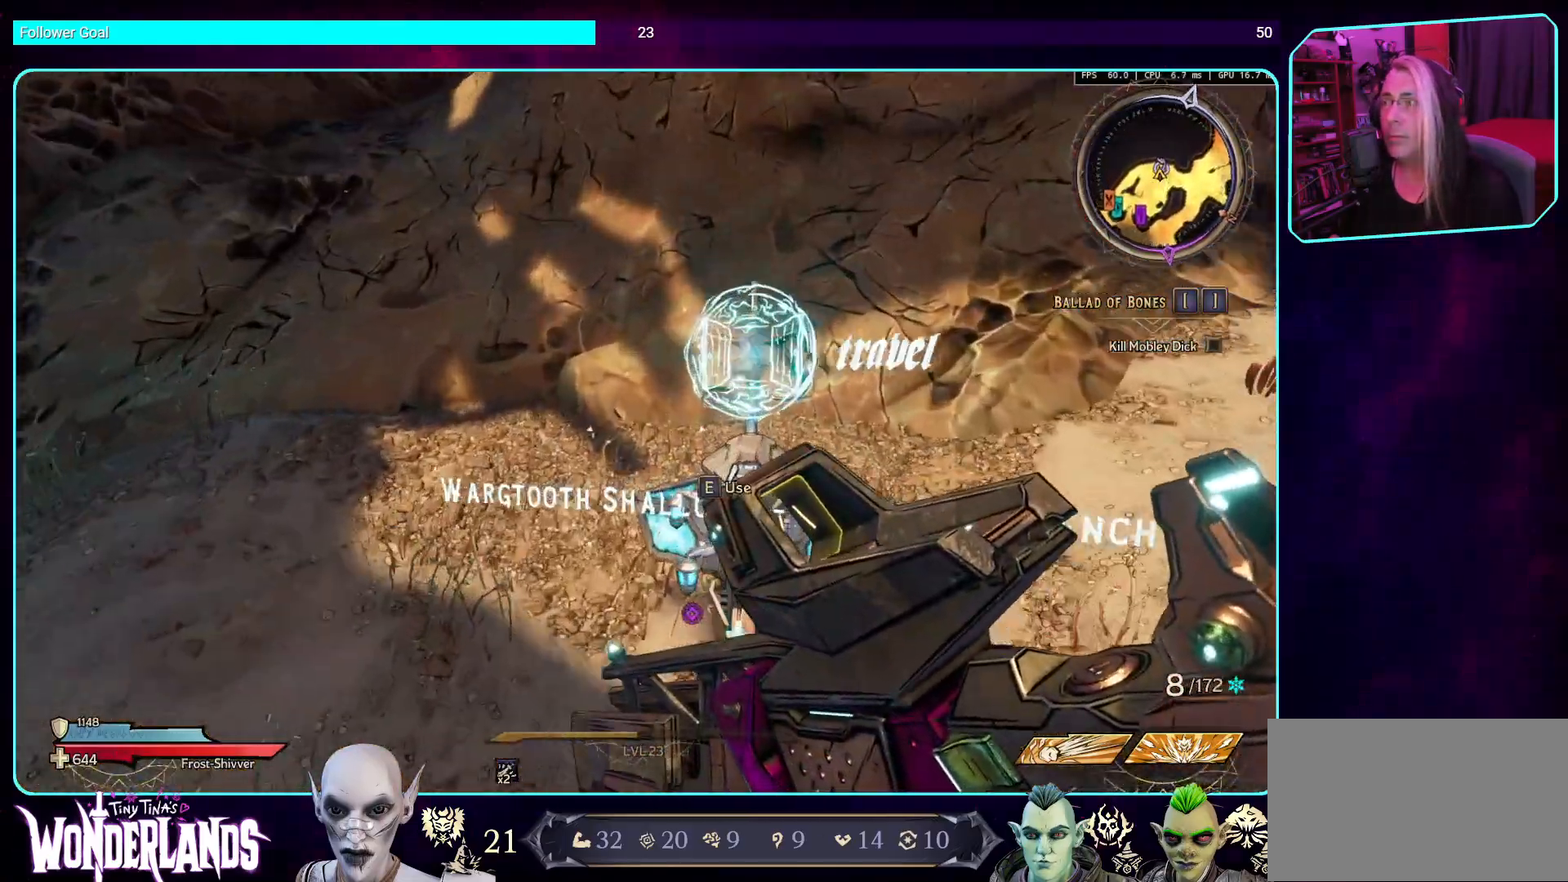
{"keys": ["w"], "mouse": [], "events": [[268, "a", "up"]]}
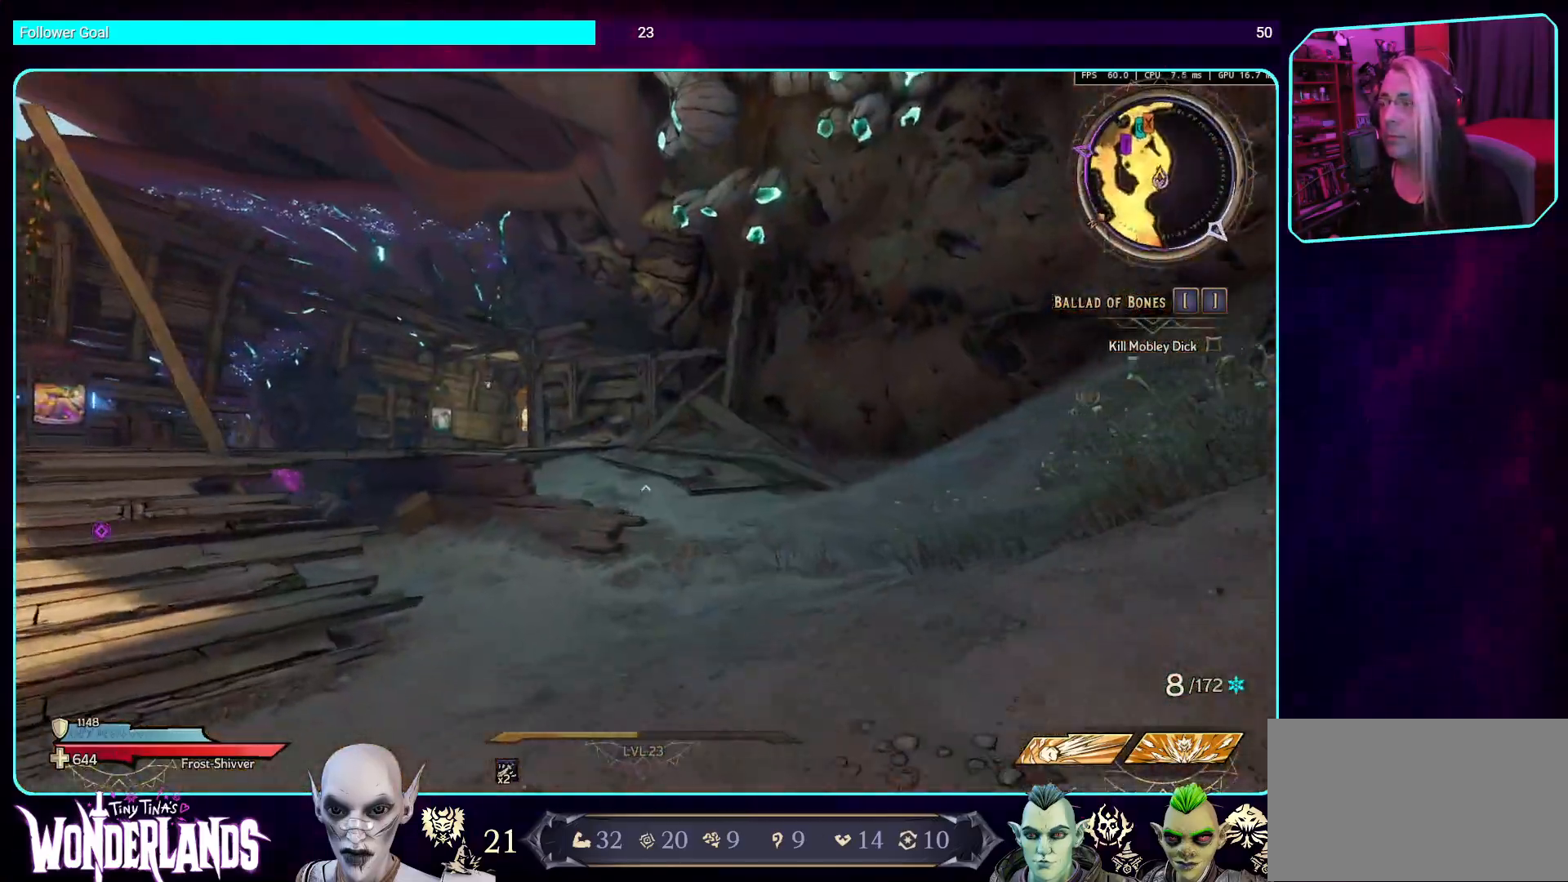
{"keys": ["d"], "mouse": [], "events": [[219, "d", "down"], [269, "w", "up"]]}
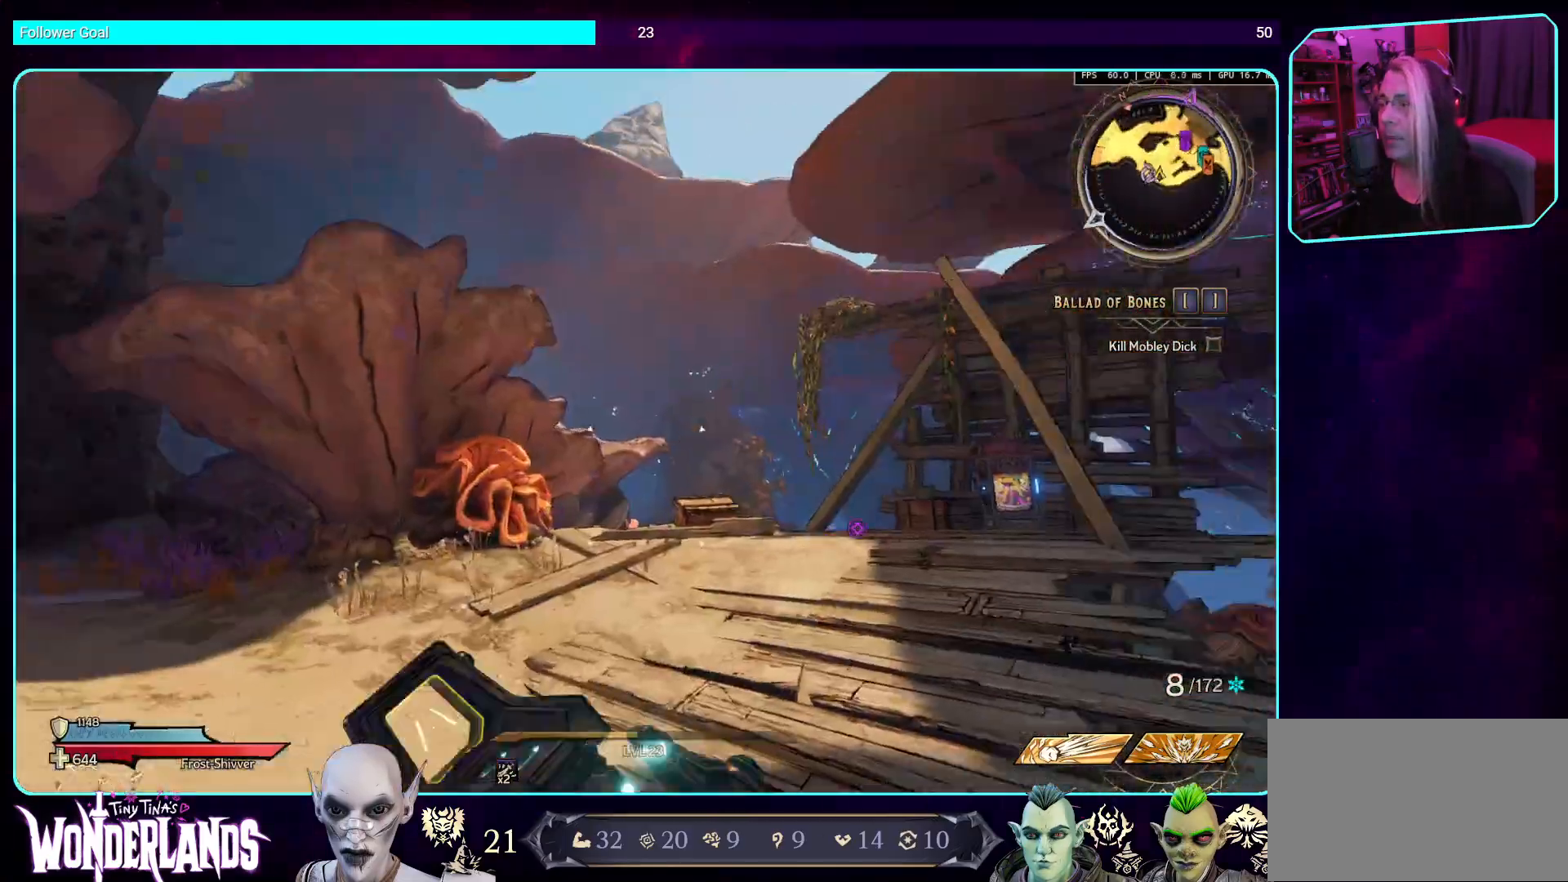
{"keys": ["d", "s"], "mouse": [], "events": [[487, "s", "down"]]}
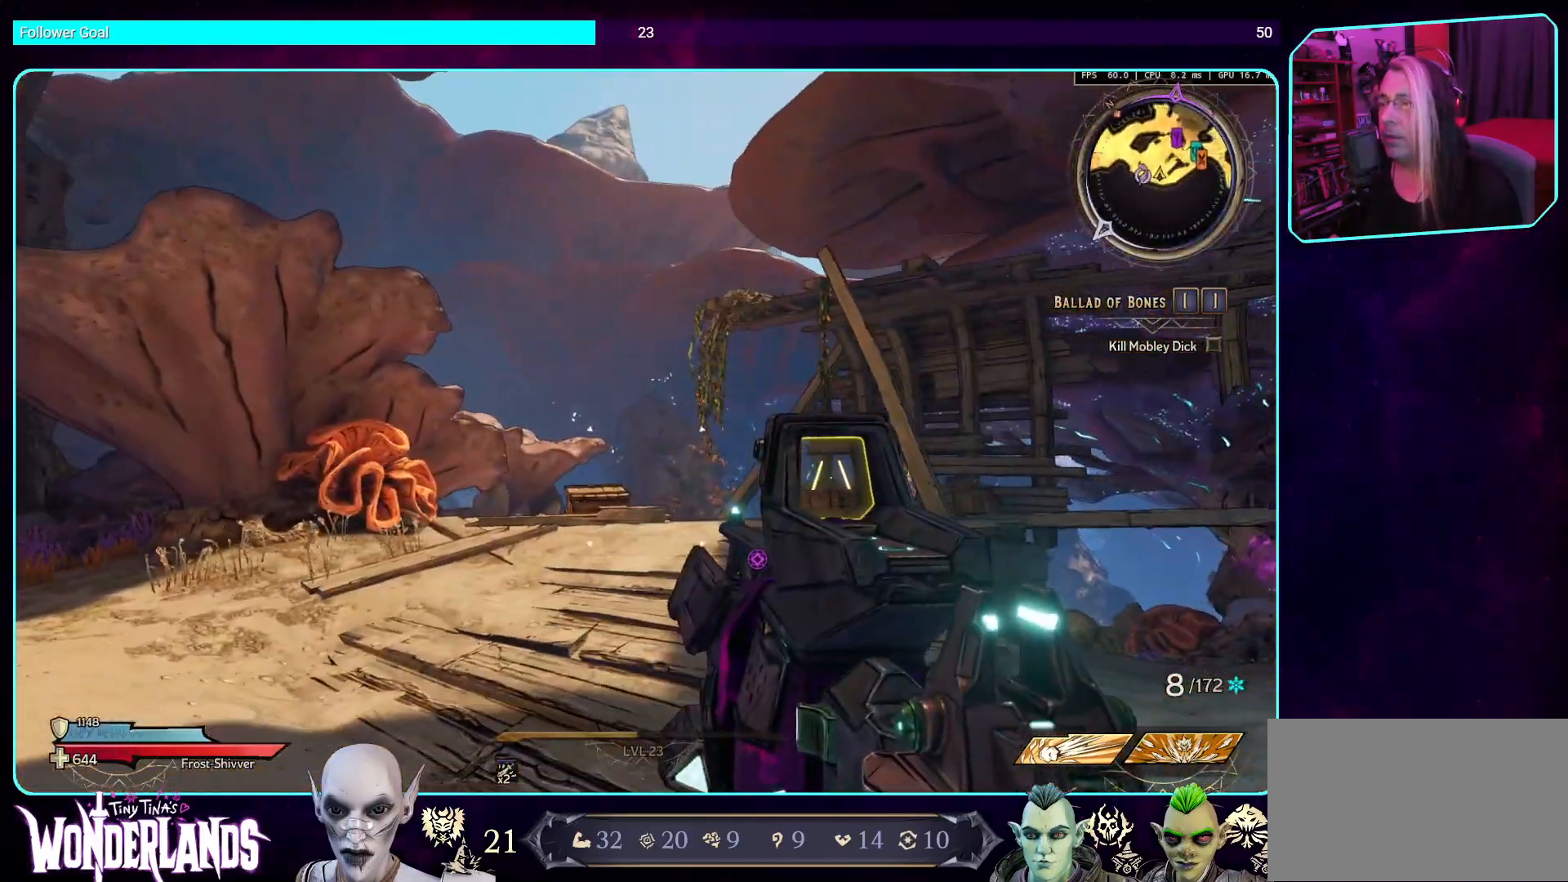
{"keys": ["s"], "mouse": [], "events": [[101, "d", "up"]]}
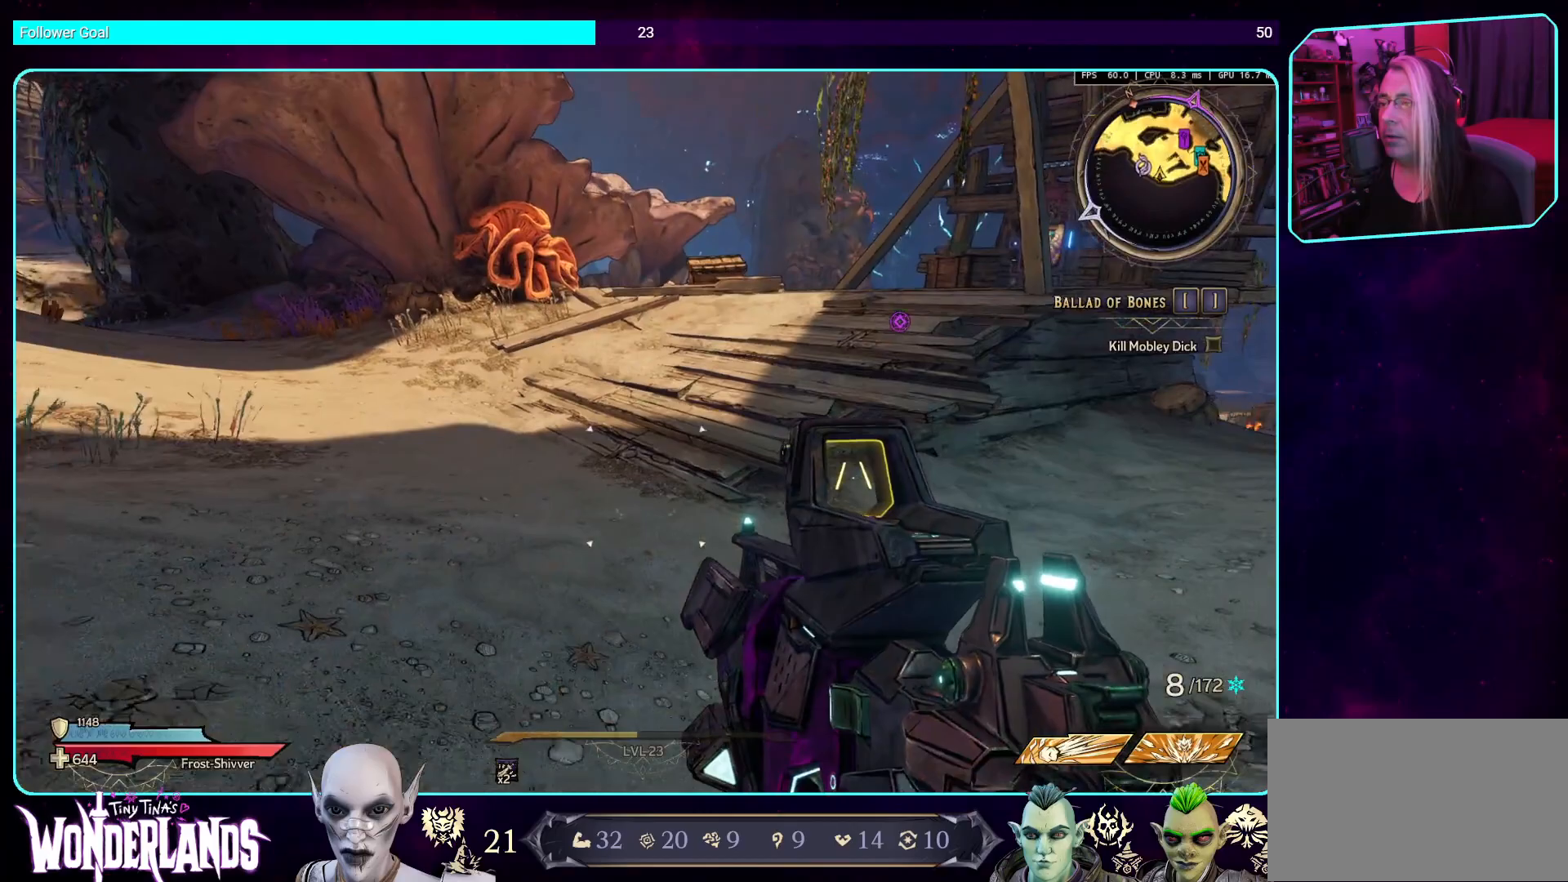
{"keys": [], "mouse": [], "events": [[33, "s", "up"]]}
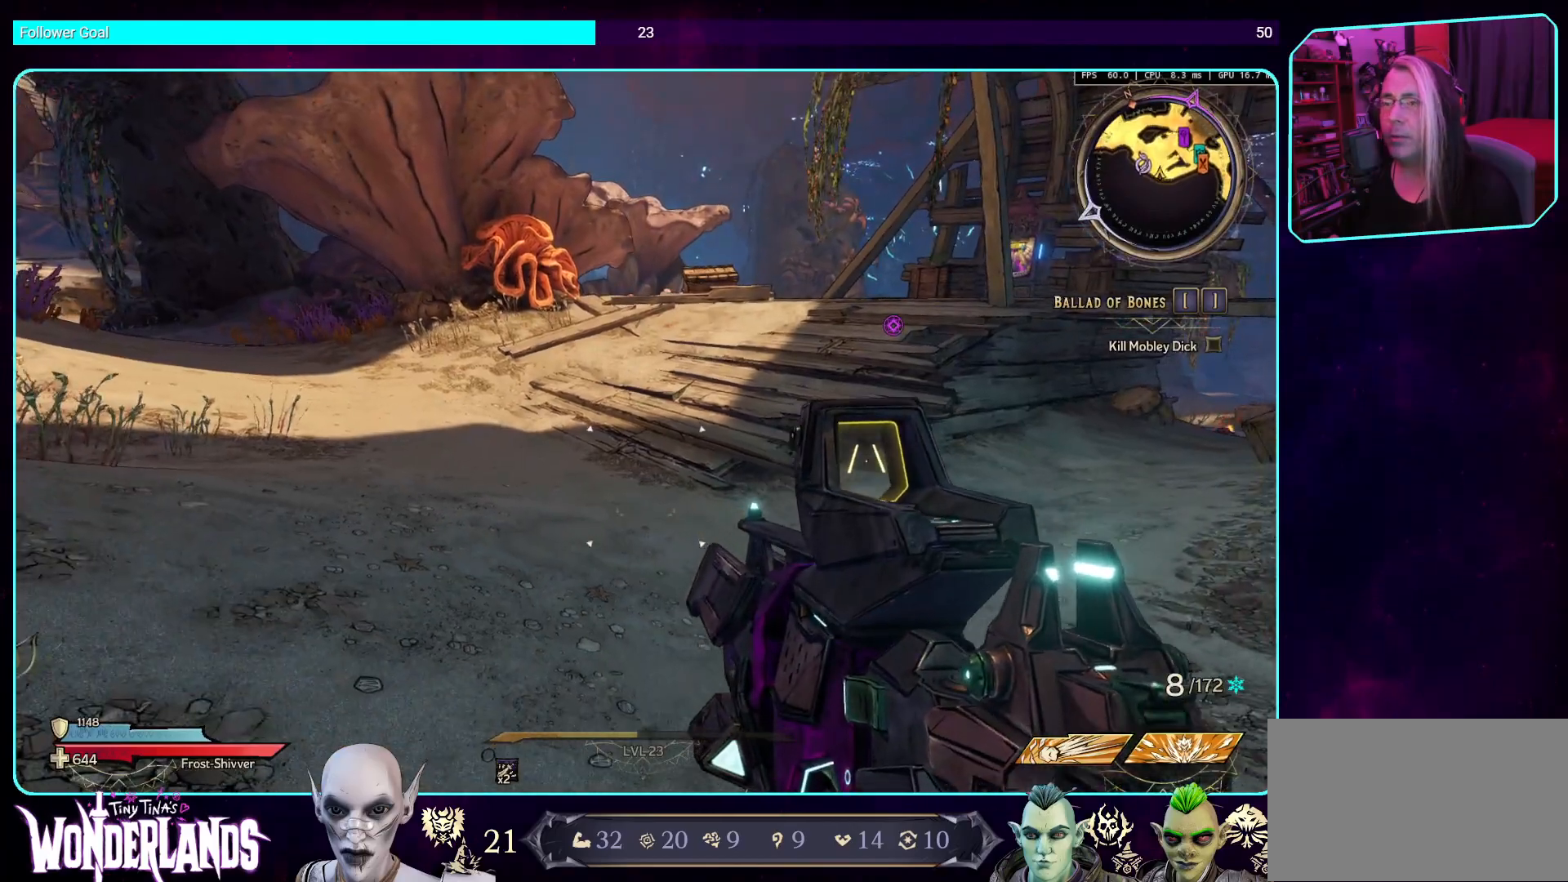
{"keys": ["a"], "mouse": [], "events": [[487, "a", "down"]]}
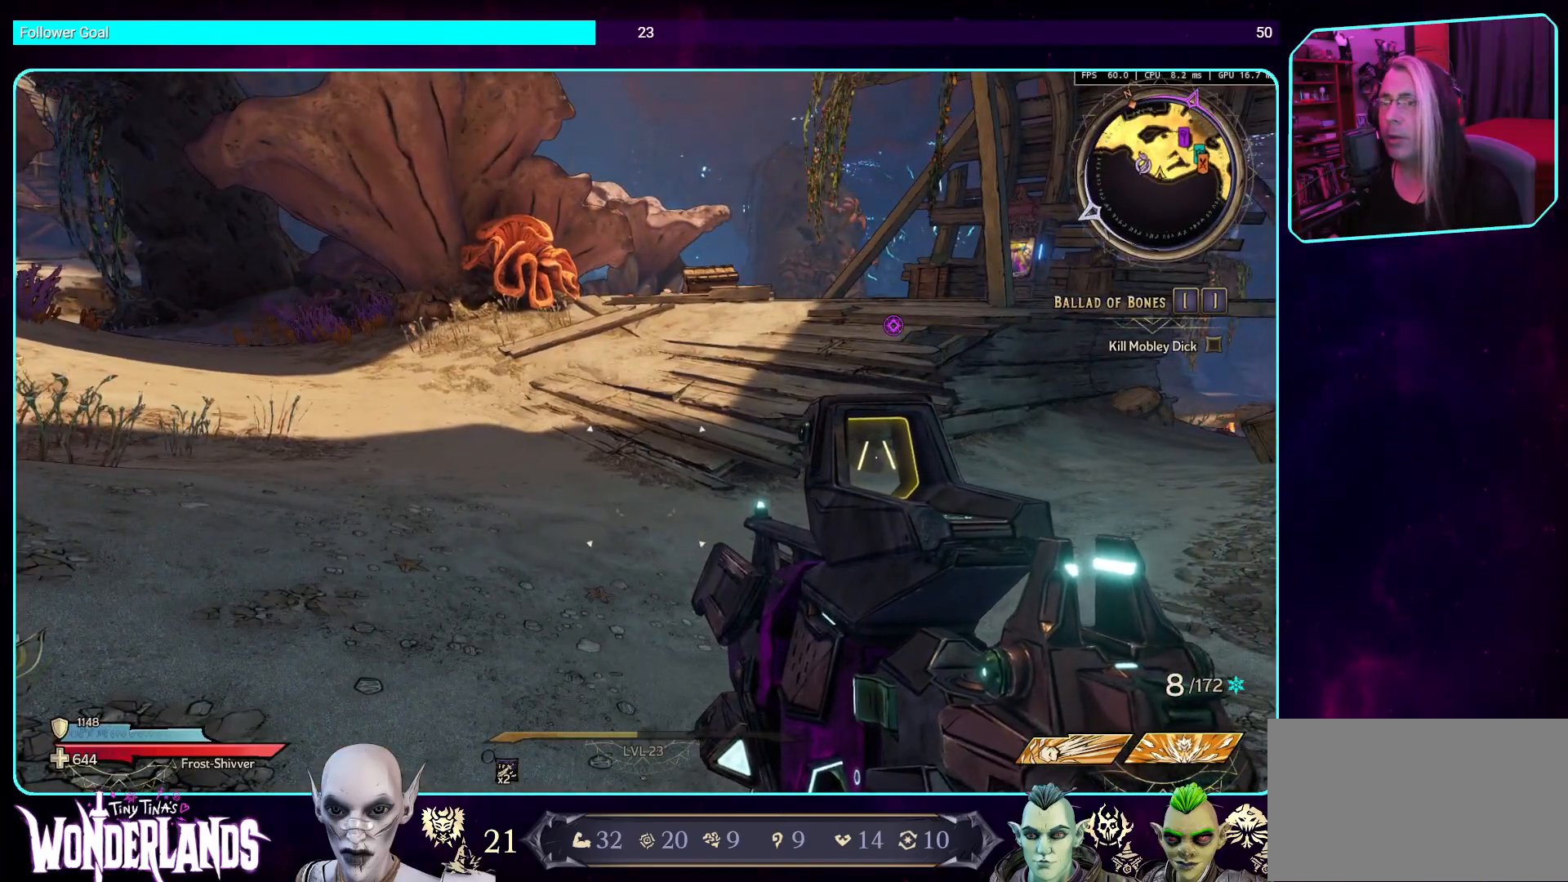
{"keys": ["w"], "mouse": [], "events": [[101, "w", "down"], [286, "a", "up"]]}
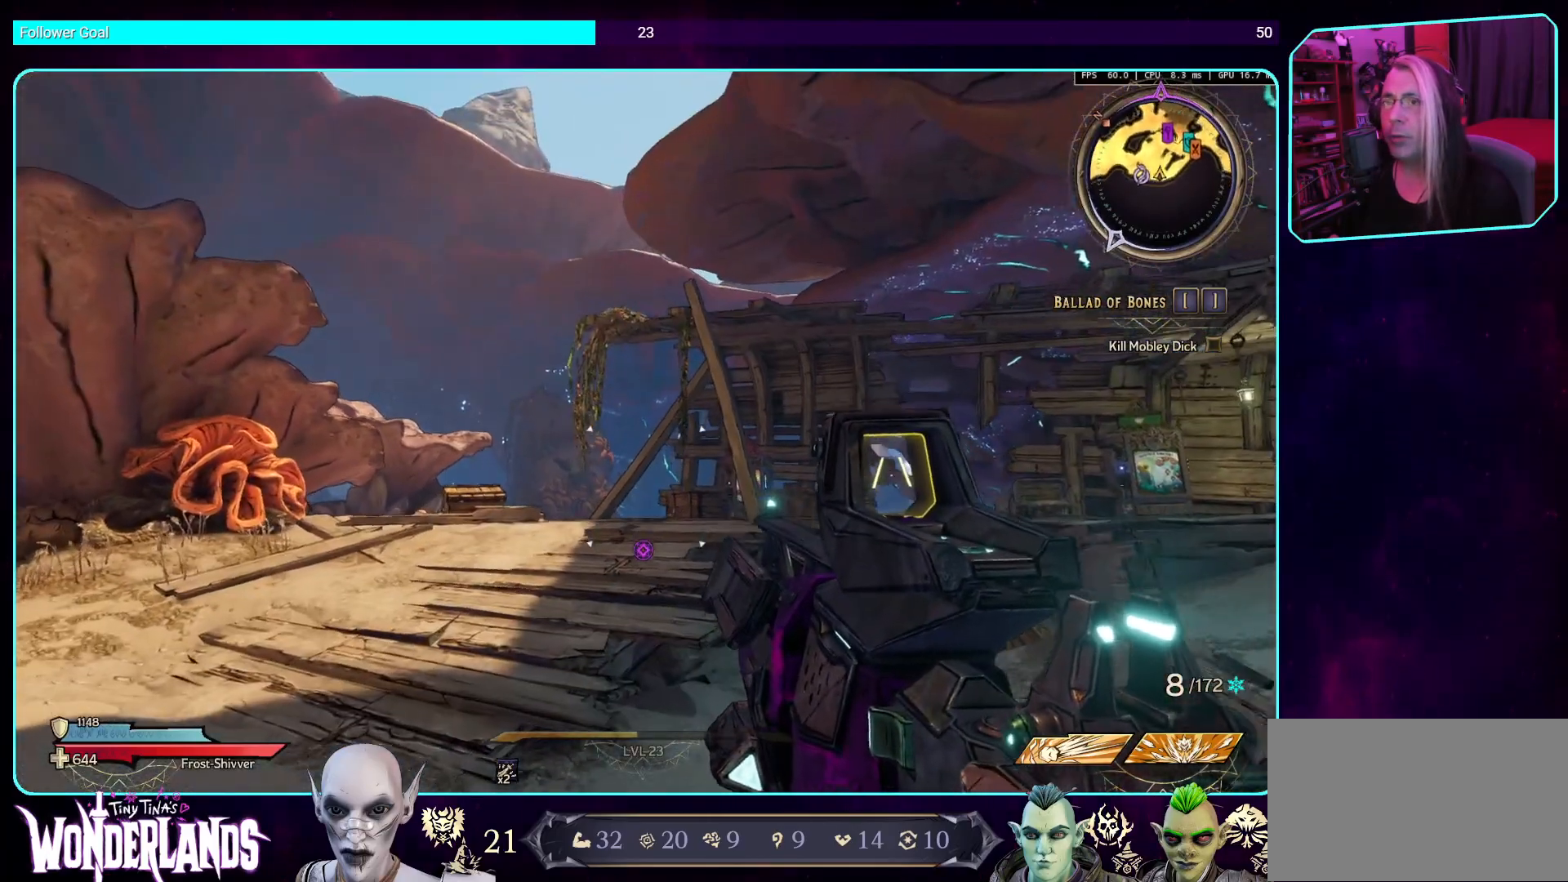
{"keys": ["a", "w"], "mouse": [], "events": [[218, "a", "down"]]}
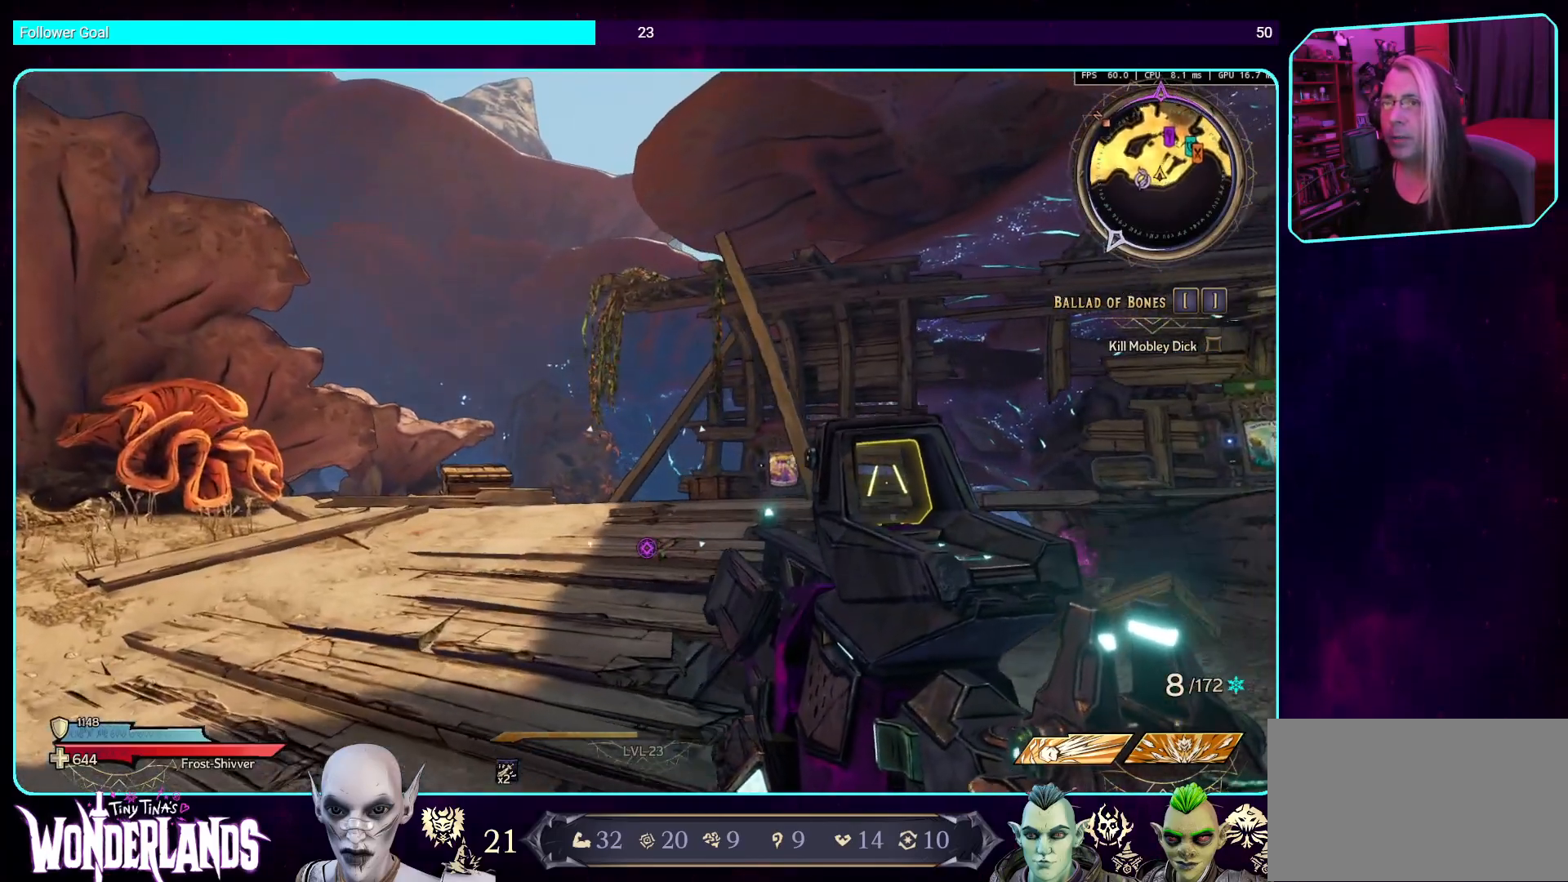
{"keys": ["d", "w"], "mouse": [], "events": [[218, "a", "up"], [285, "d", "down"]]}
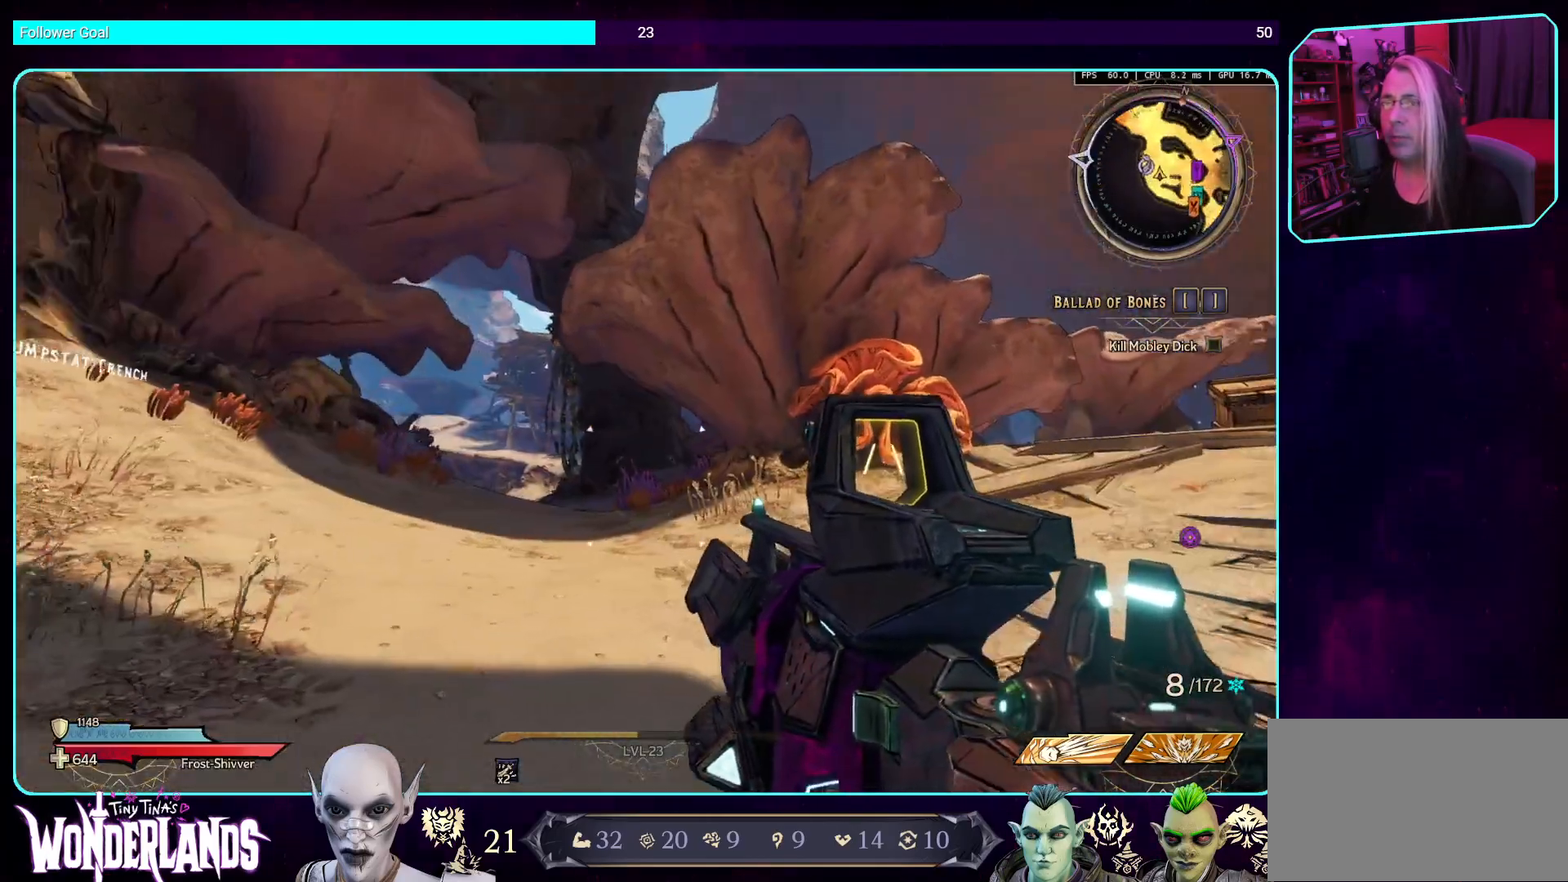
{"keys": ["d"], "mouse": [], "events": [[101, "w", "up"]]}
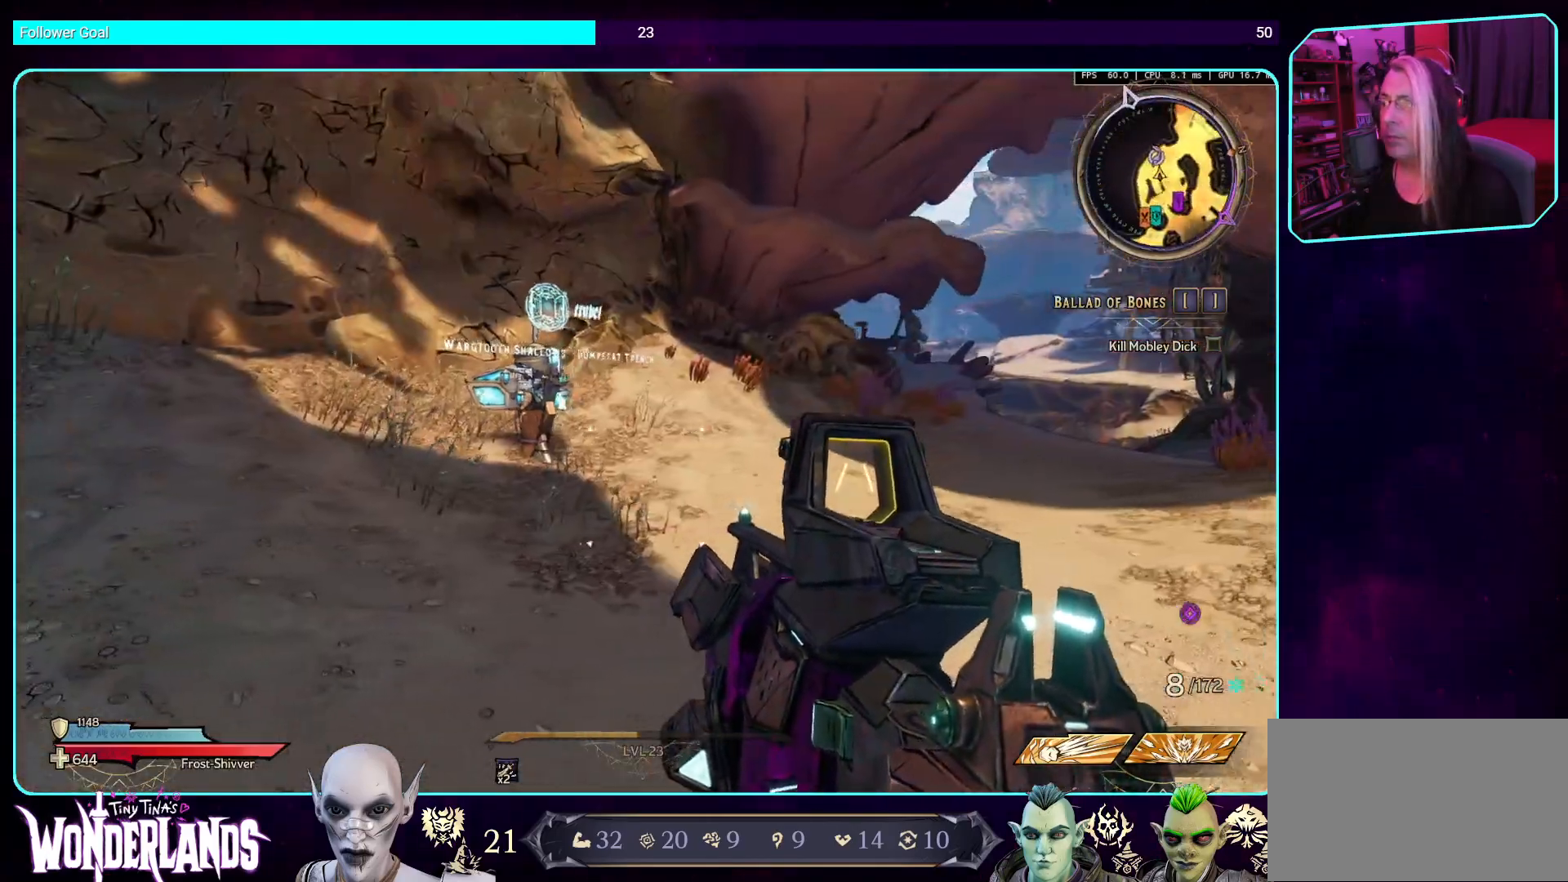
{"keys": ["w"], "mouse": [], "events": [[202, "d", "up"], [302, "w", "down"]]}
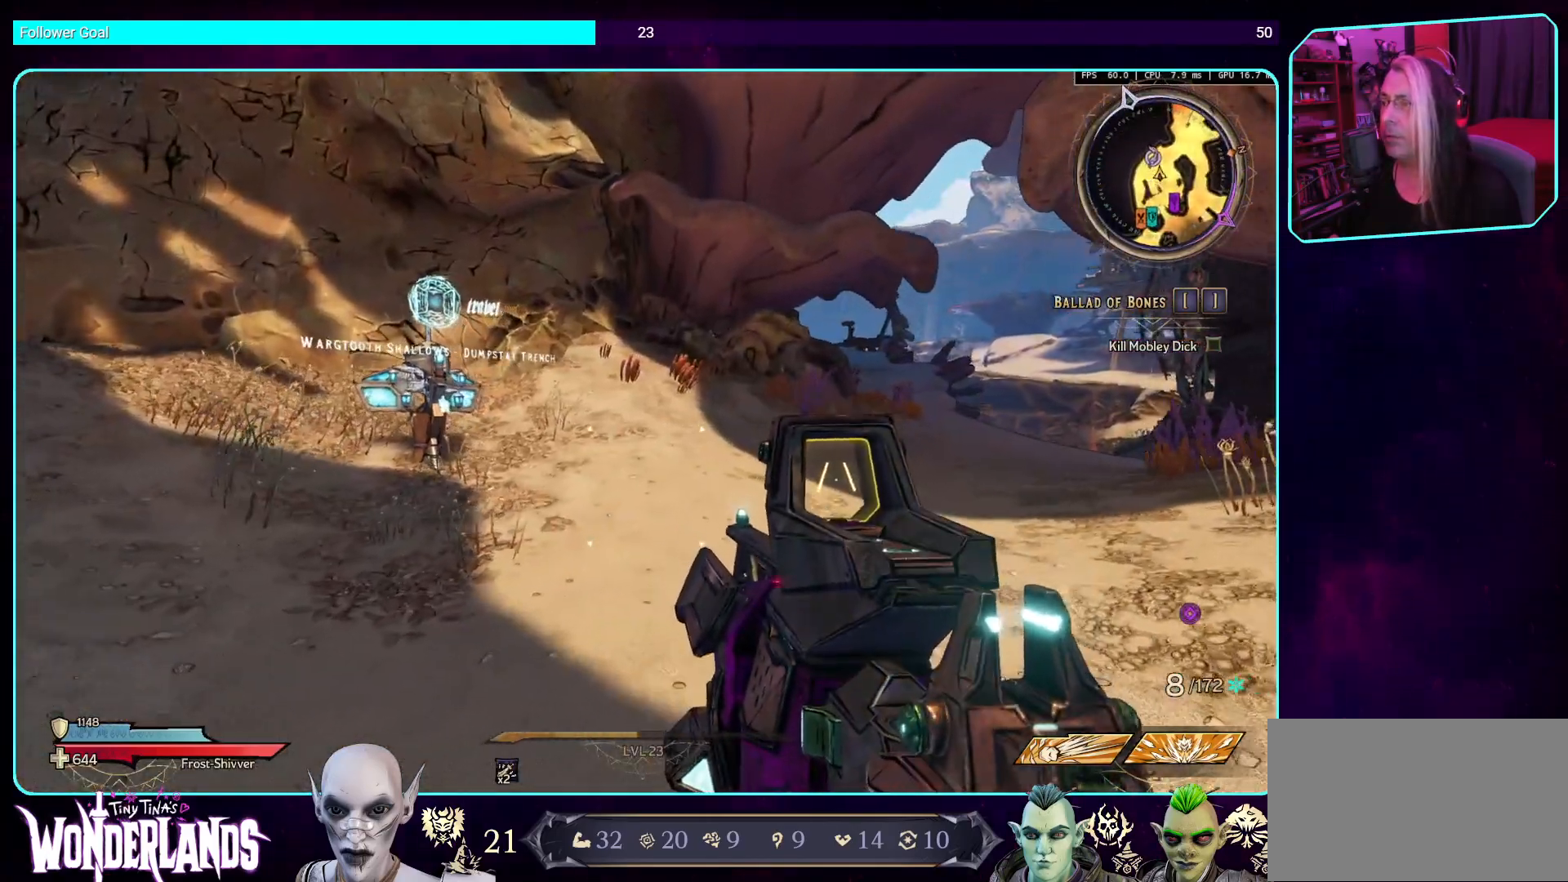
{"keys": ["a"], "mouse": [], "events": [[101, "a", "down"], [386, "w", "up"]]}
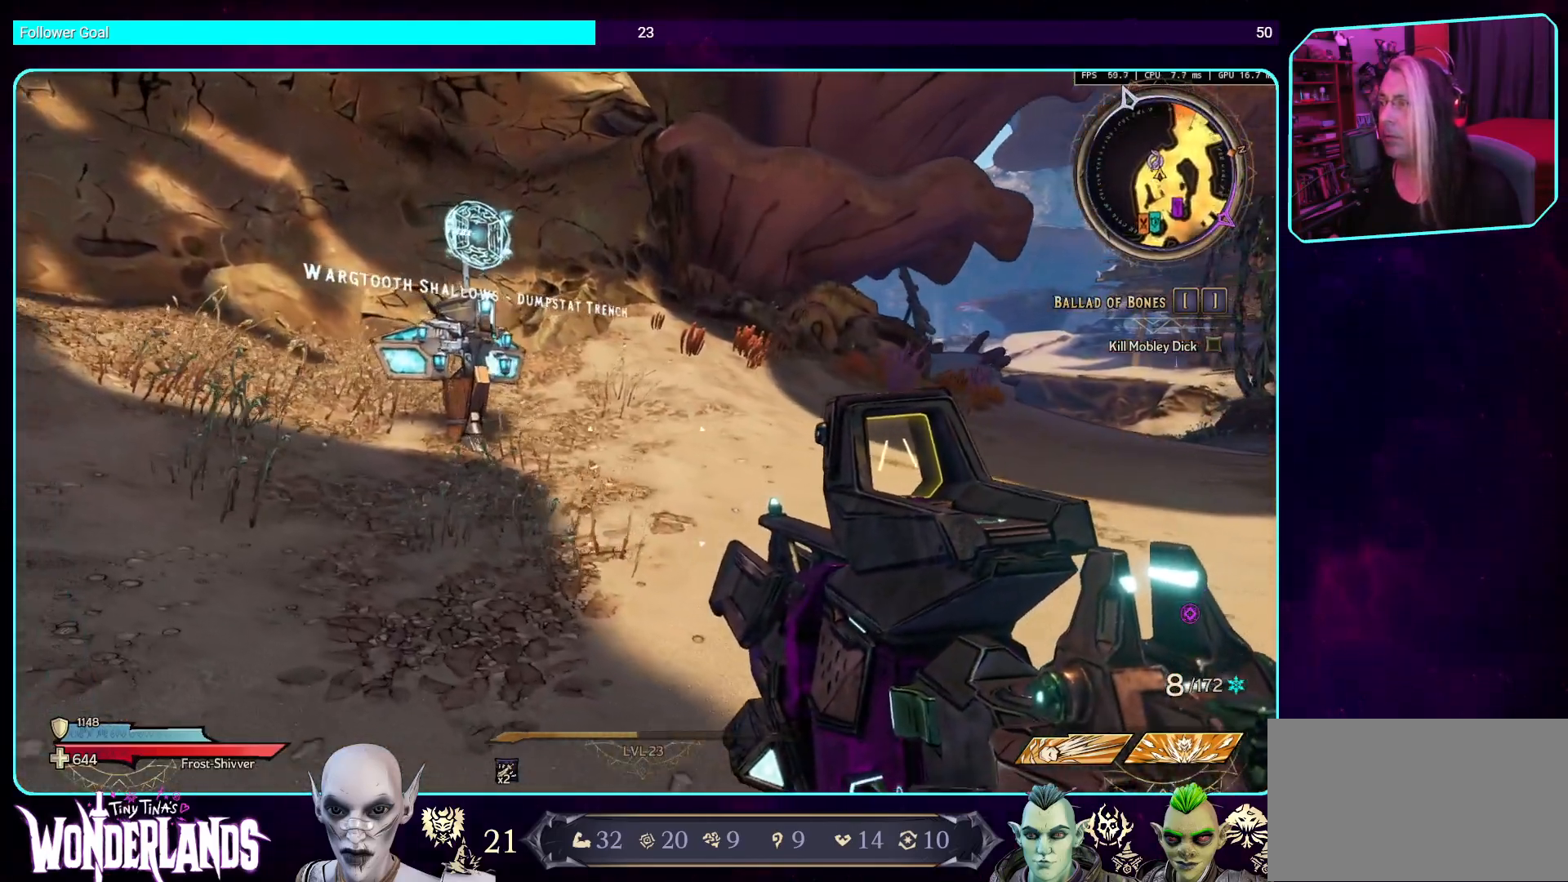
{"keys": ["w"], "mouse": [], "events": [[436, "w", "down"], [453, "a", "up"]]}
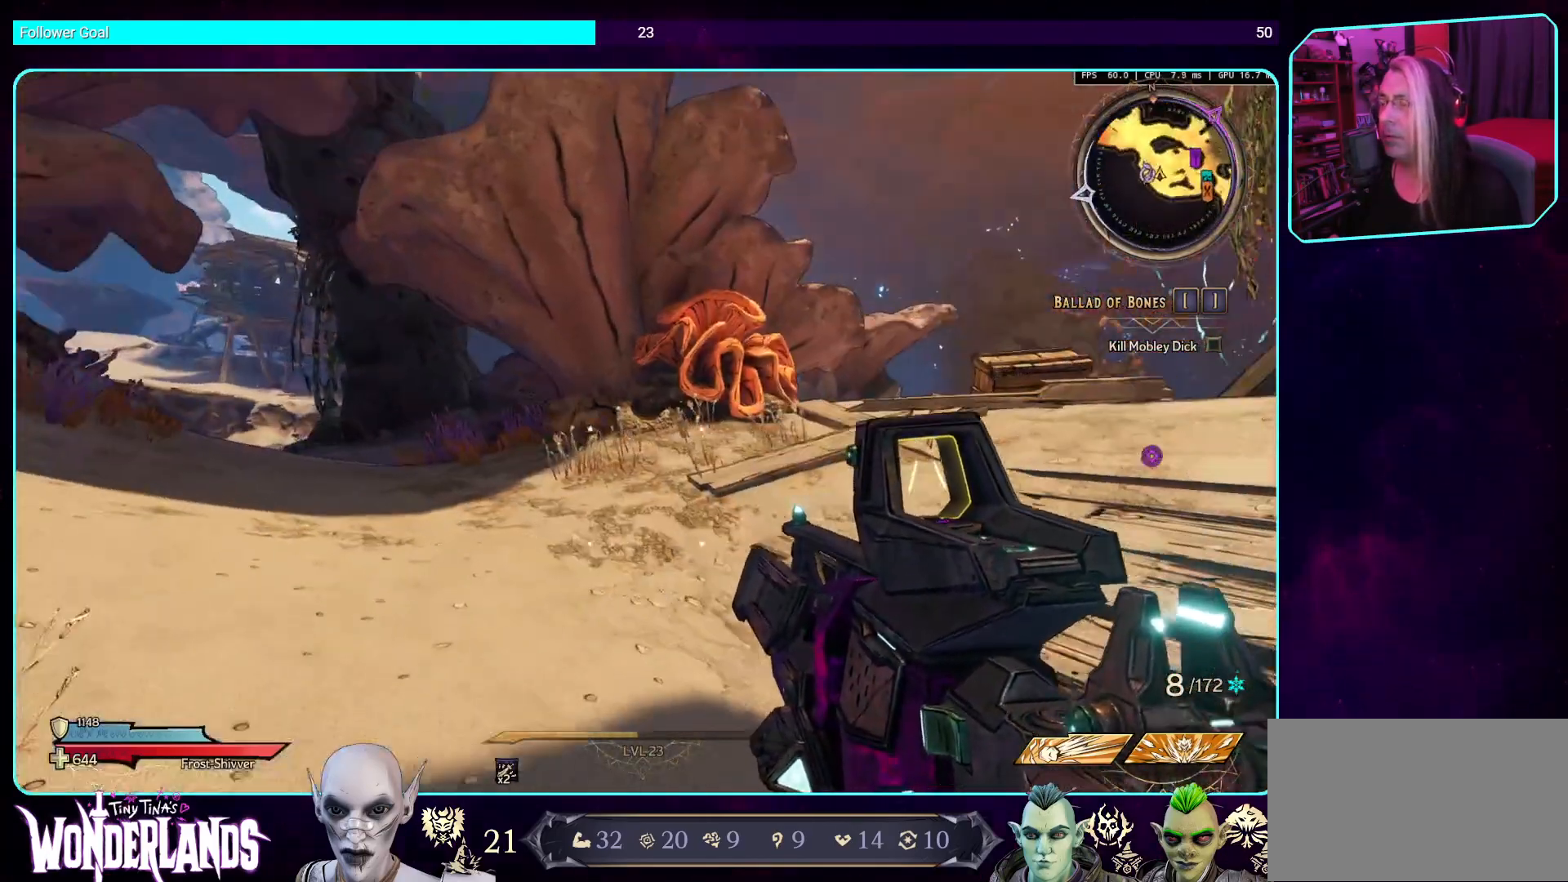
{"keys": [], "mouse": [], "events": [[353, "w", "up"]]}